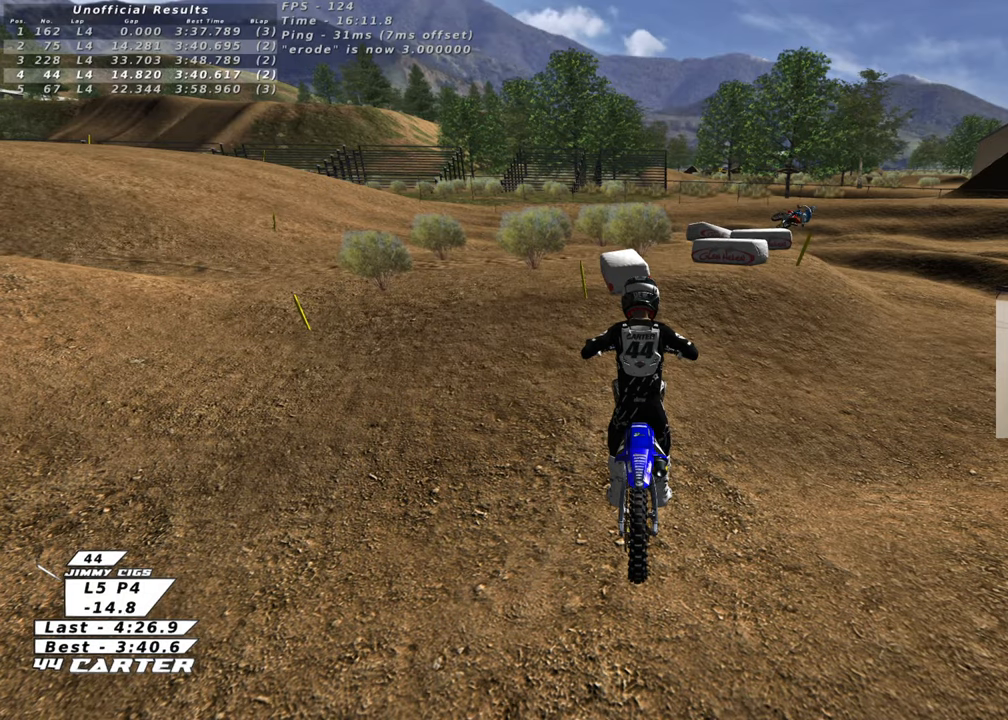
Gameplay with a controller (Xbox layout); each line is a JSON object with the inputs held at the frame after it. "events" lists button and stick changes between this image and that frame as [ms after this image, input, new state], when the widget could be followed in between.
{"buttons": ["B"], "left_stick": "left", "right_stick": "center", "events": [[383, "left_stick", "left"], [433, "B", "down"]]}
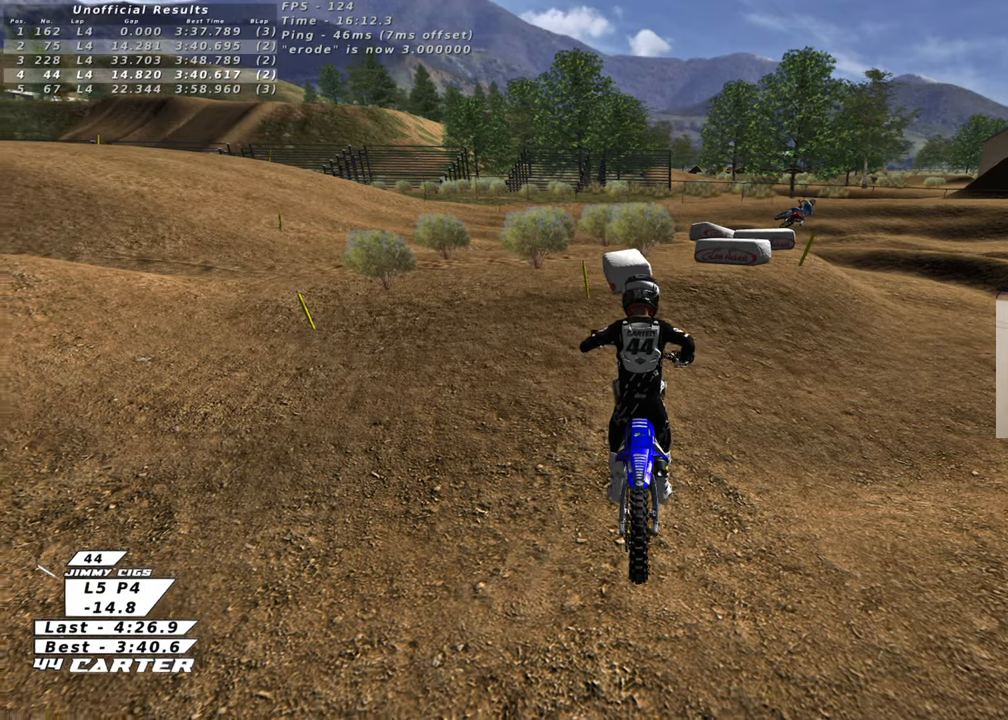
{"buttons": ["B", "R2"], "left_stick": "left", "right_stick": "center", "events": [[17, "R2", "down"]]}
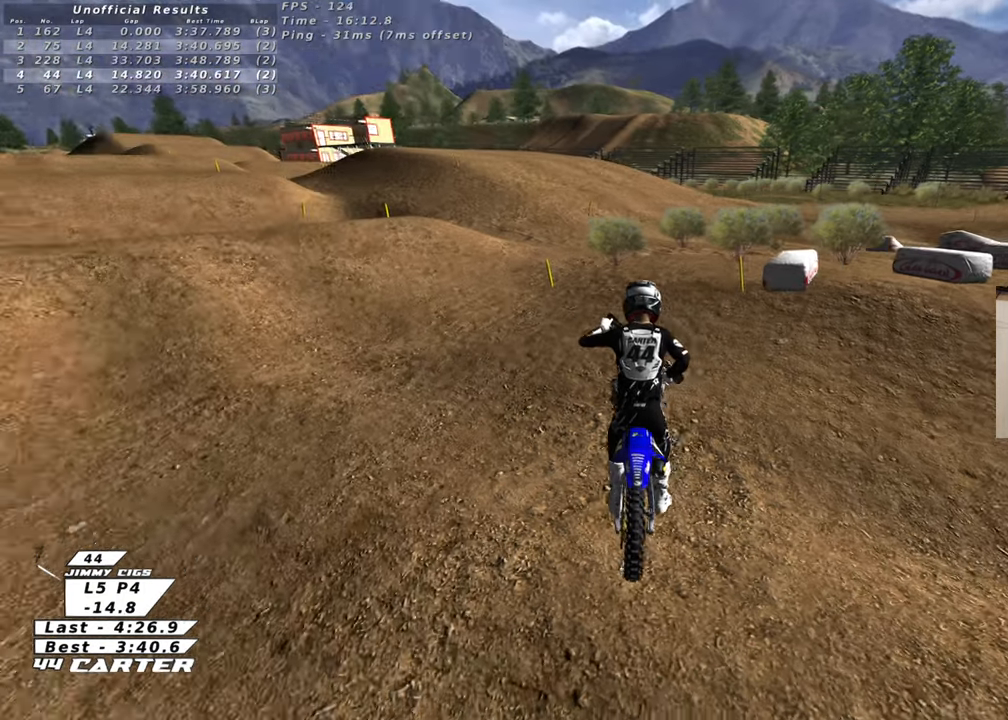
{"buttons": ["B", "X", "R2"], "left_stick": "left", "right_stick": "center", "events": [[267, "X", "down"], [367, "X", "up"], [483, "X", "down"]]}
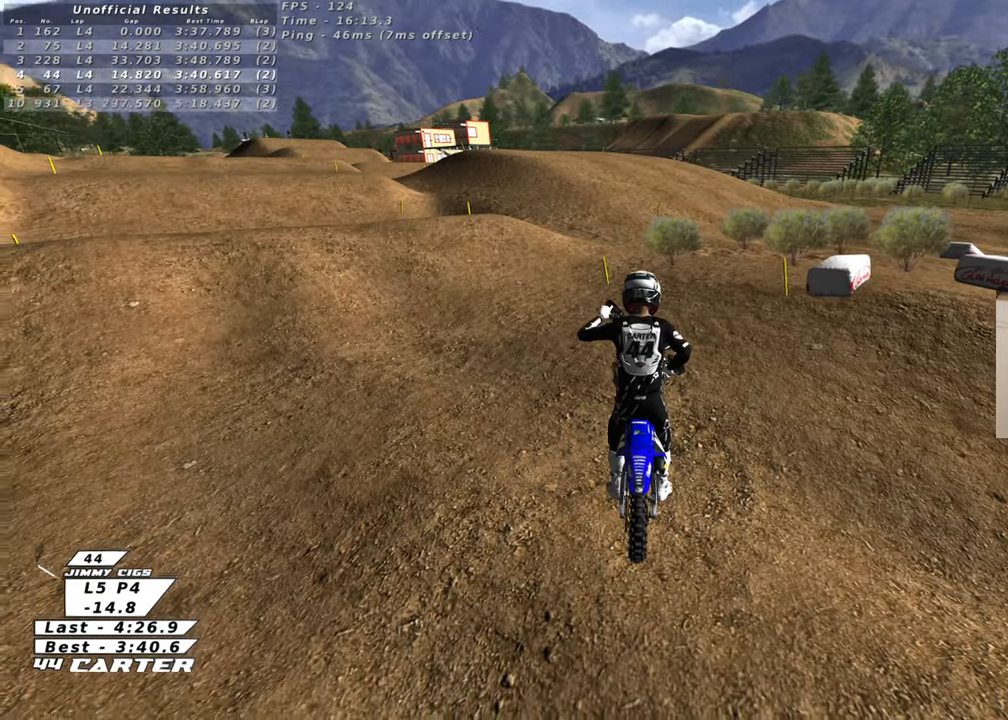
{"buttons": ["X", "R2"], "left_stick": "center", "right_stick": "center", "events": [[83, "X", "up"], [183, "X", "down"], [300, "X", "up"], [317, "R2", "up"], [367, "R2", "down"], [400, "X", "down"], [483, "B", "up"], [500, "left_stick", "center"]]}
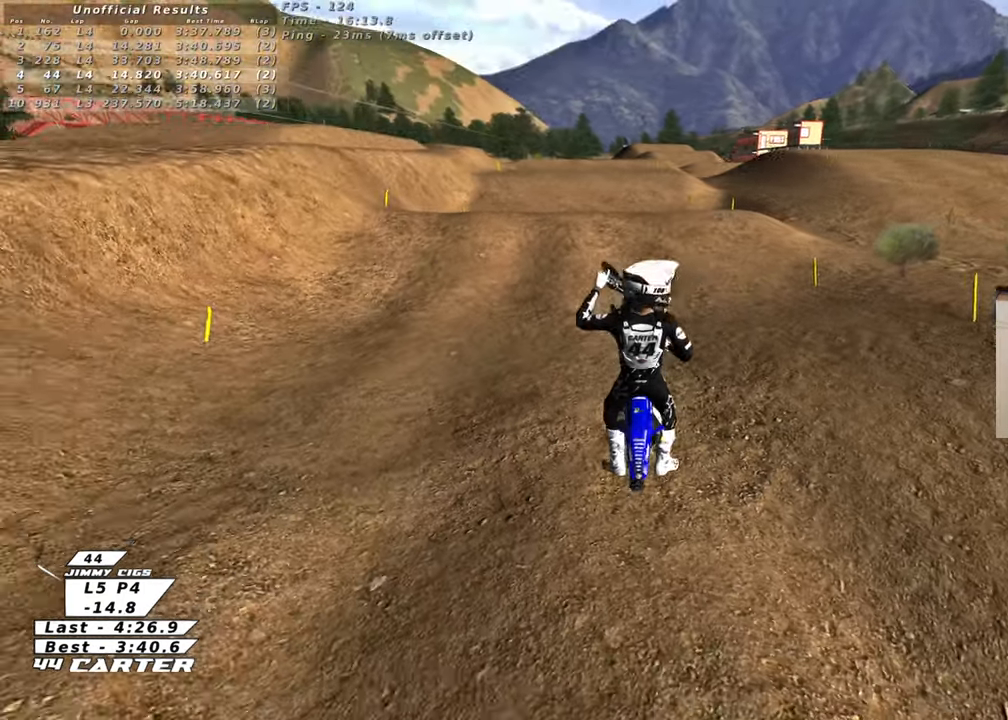
{"buttons": ["L1"], "left_stick": "center", "right_stick": "center", "events": [[17, "R2", "up"], [17, "X", "up"], [167, "R2", "down"], [183, "right_stick", "left"], [300, "R2", "up"], [383, "right_stick", "center"], [433, "L1", "down"]]}
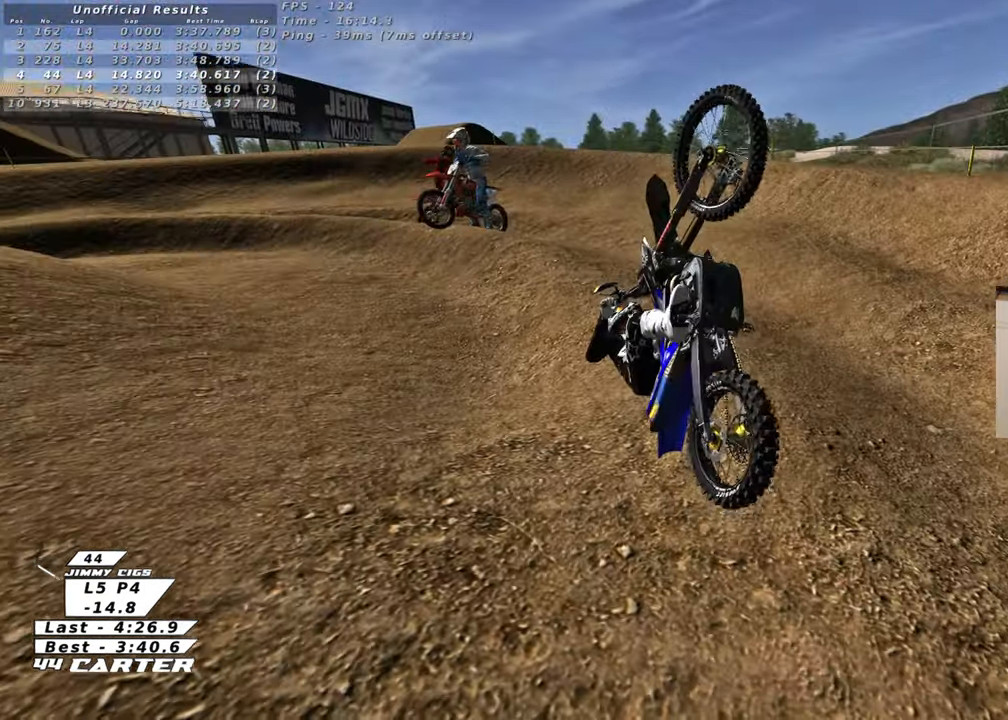
{"buttons": ["B"], "left_stick": "right", "right_stick": "center", "events": [[17, "left_stick", "right"], [67, "B", "down"], [400, "L1", "up"]]}
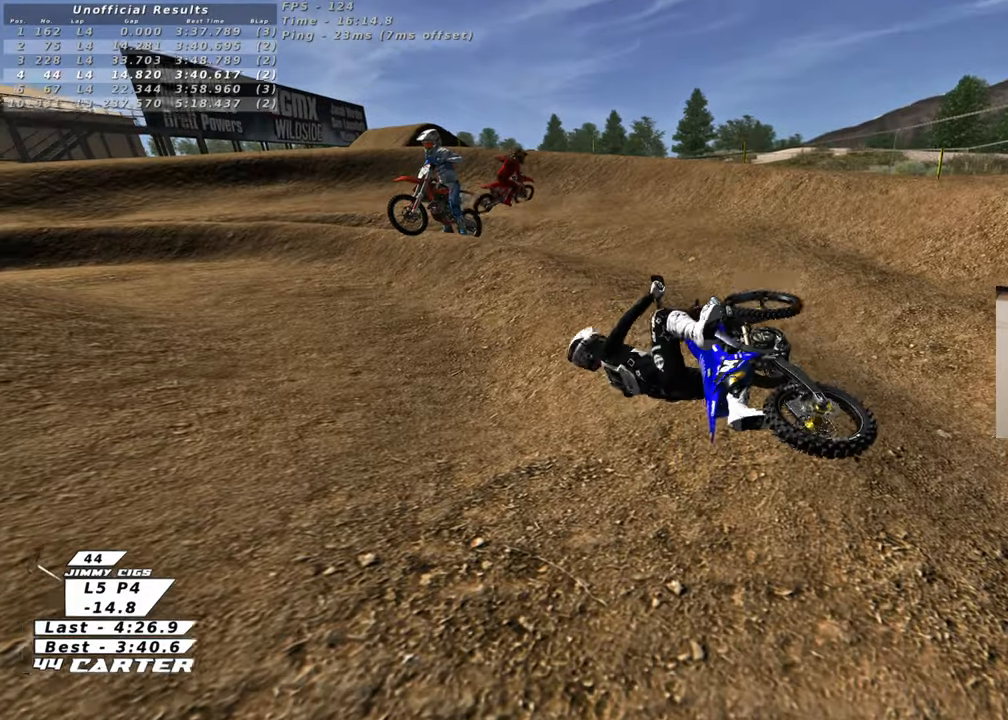
{"buttons": [], "left_stick": "center", "right_stick": "center", "events": [[150, "B", "up"], [167, "left_stick", "center"]]}
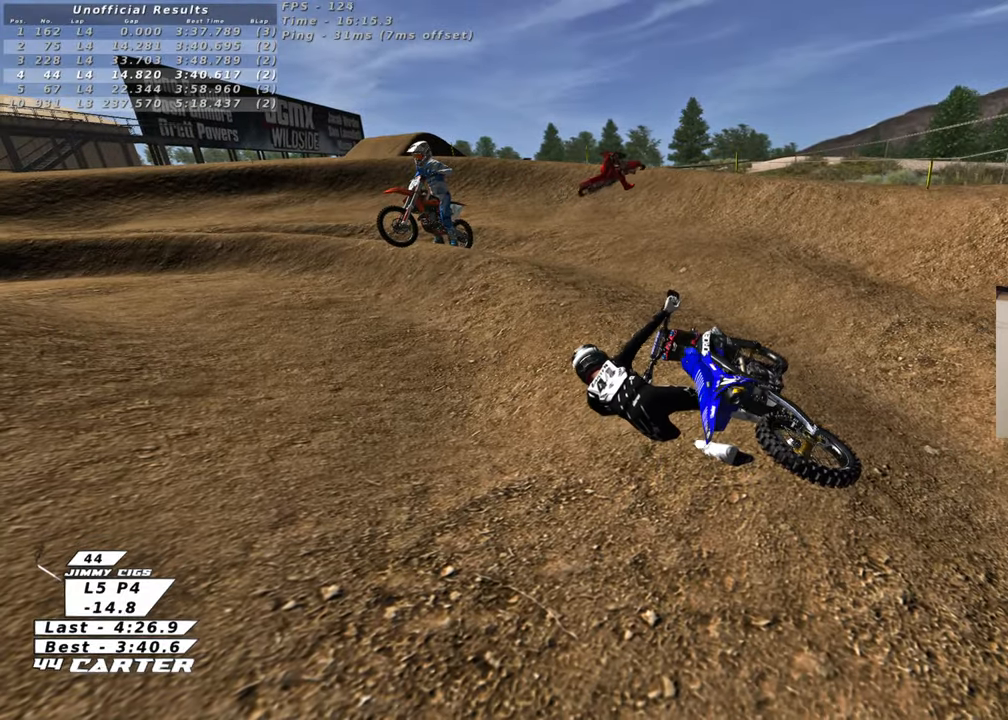
{"buttons": [], "left_stick": "center", "right_stick": "center", "events": []}
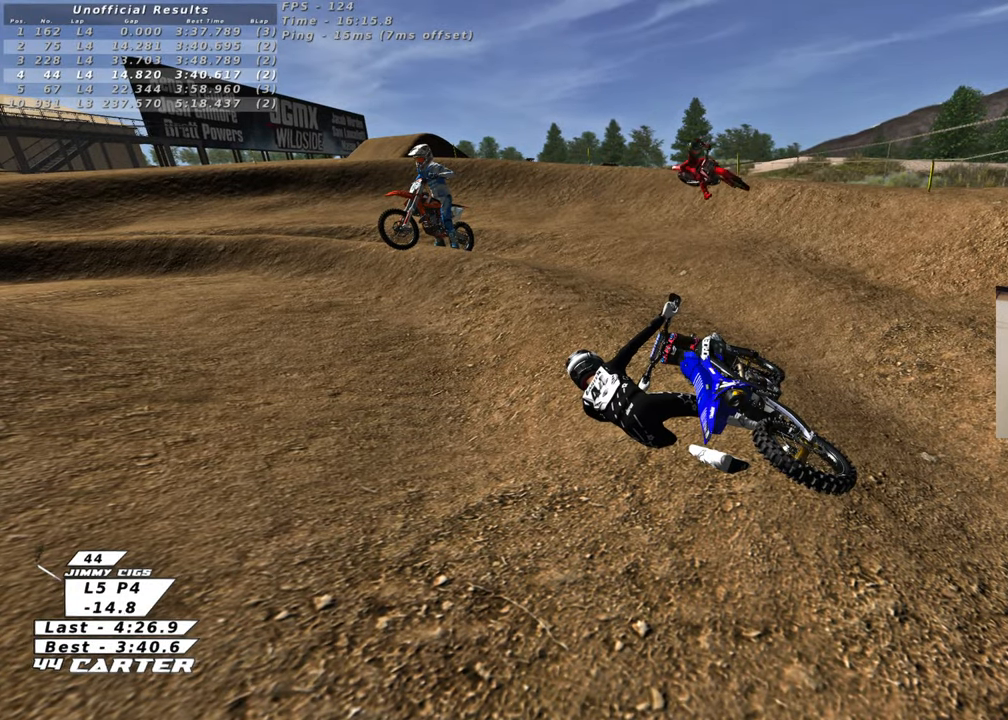
{"buttons": [], "left_stick": "center", "right_stick": "center", "events": []}
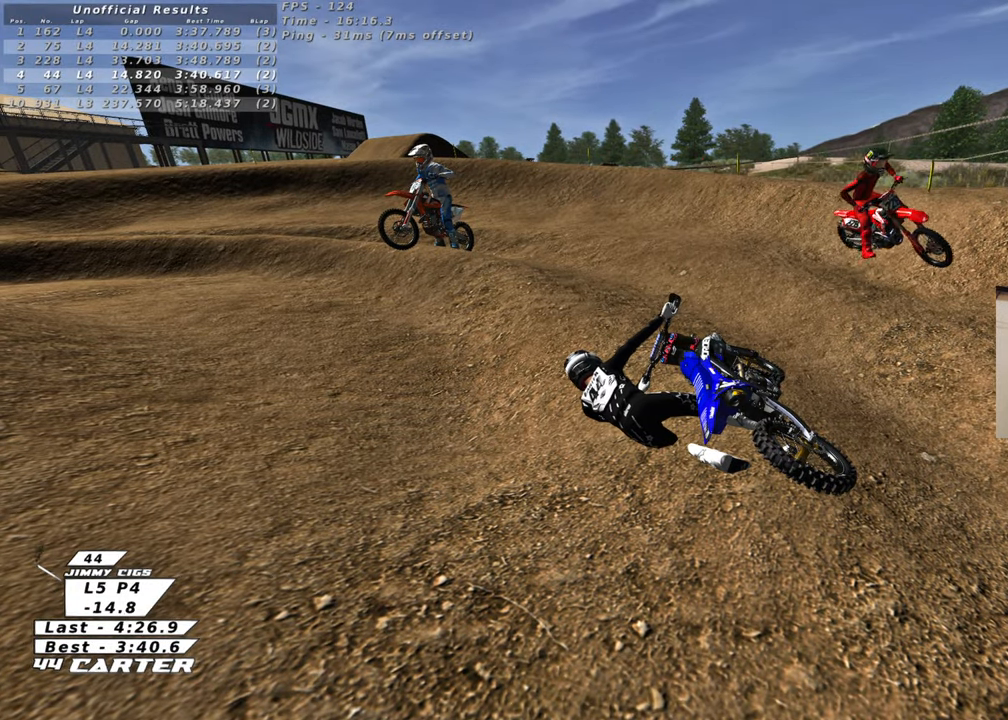
{"buttons": [], "left_stick": "right", "right_stick": "center", "events": [[83, "left_stick", "right"]]}
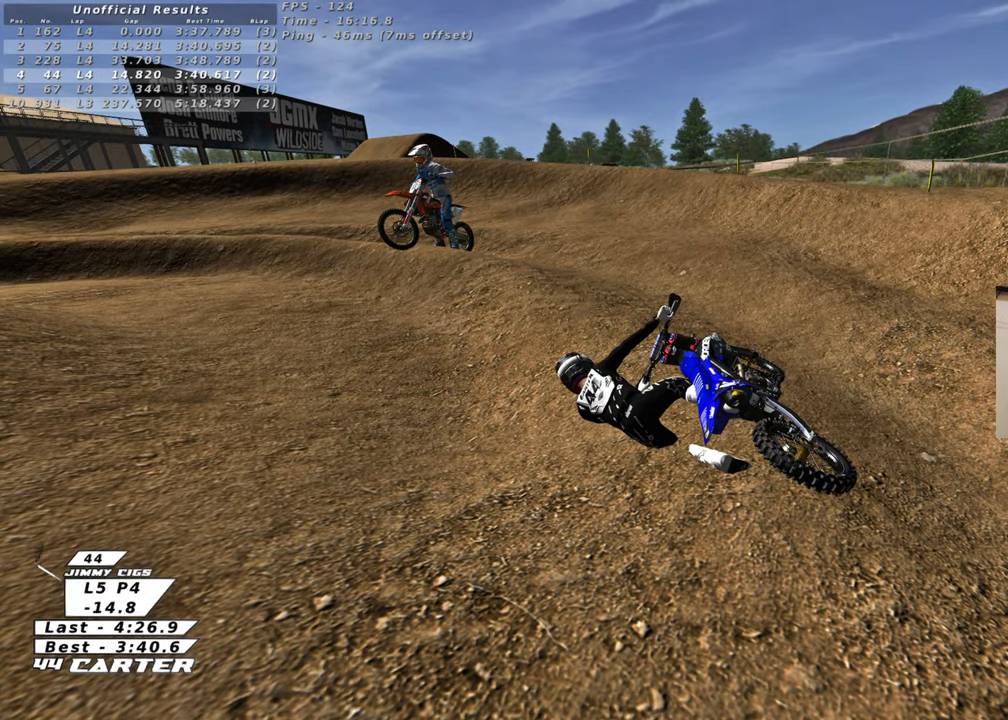
{"buttons": [], "left_stick": "right", "right_stick": "center", "events": []}
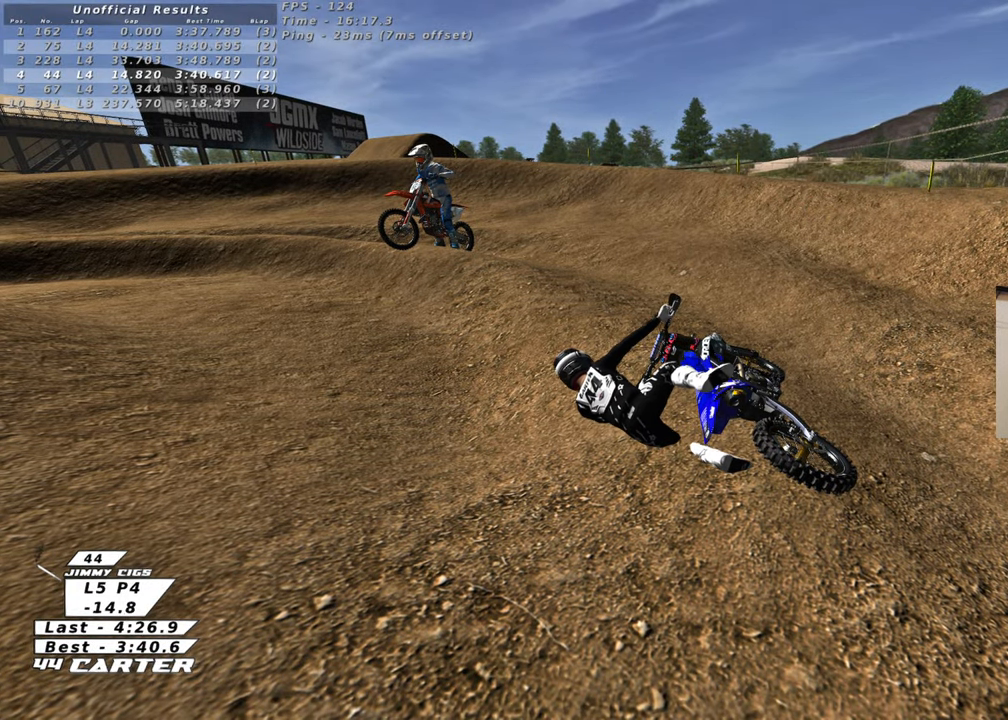
{"buttons": [], "left_stick": "right", "right_stick": "center", "events": []}
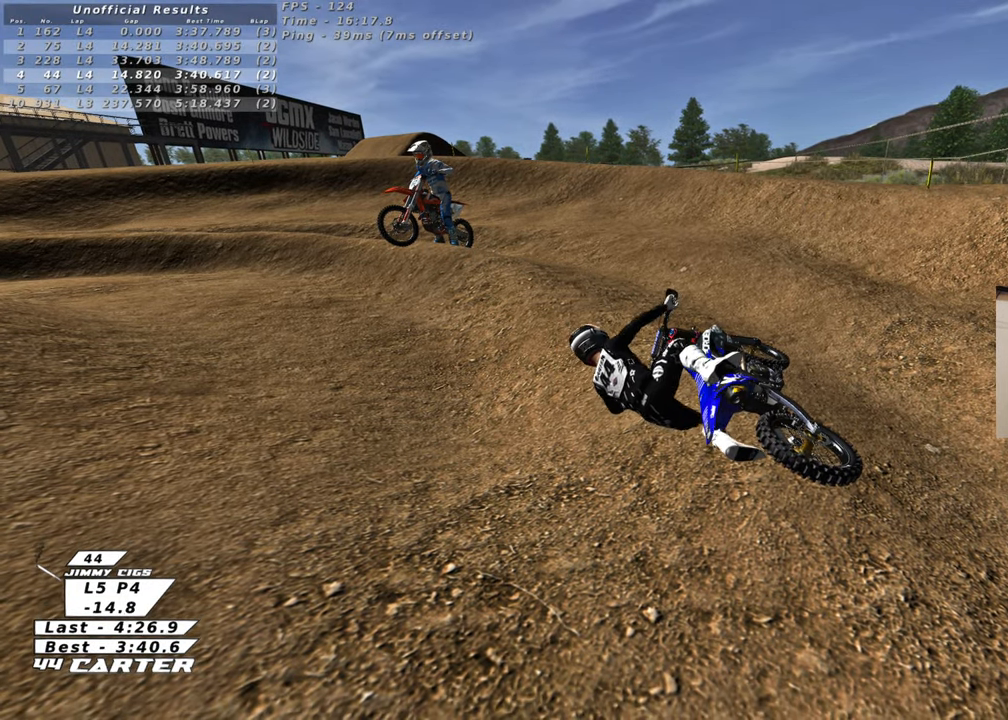
{"buttons": [], "left_stick": "center", "right_stick": "center", "events": [[467, "left_stick", "center"]]}
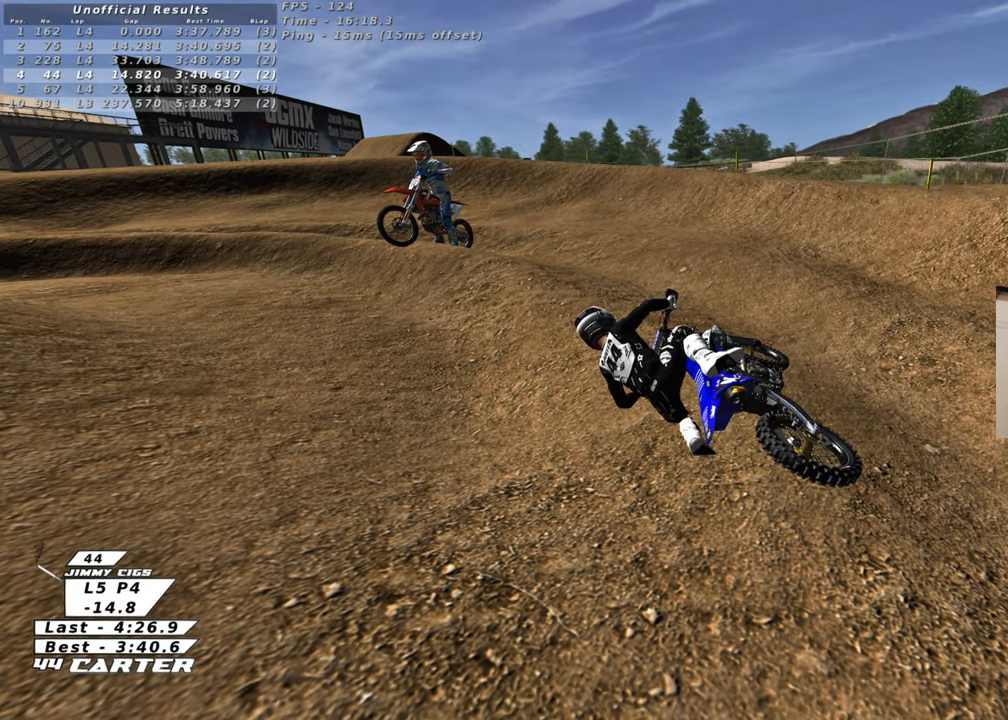
{"buttons": ["B", "R2"], "left_stick": "right", "right_stick": "center", "events": [[33, "left_stick", "right"], [167, "B", "down"], [400, "R2", "down"]]}
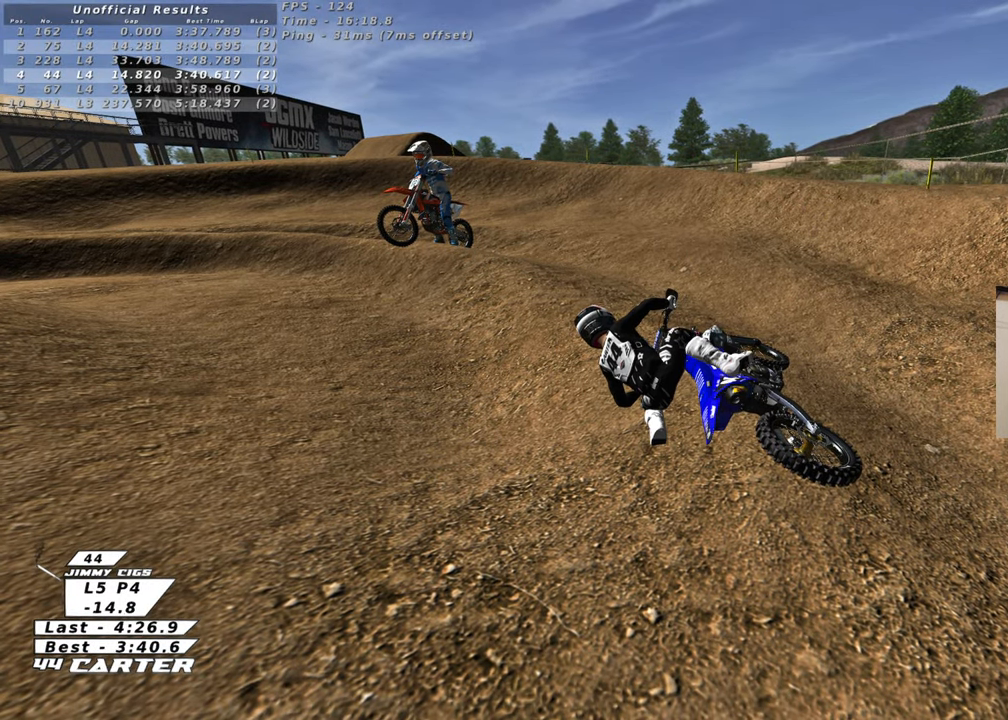
{"buttons": ["B", "R2"], "left_stick": "right", "right_stick": "center", "events": []}
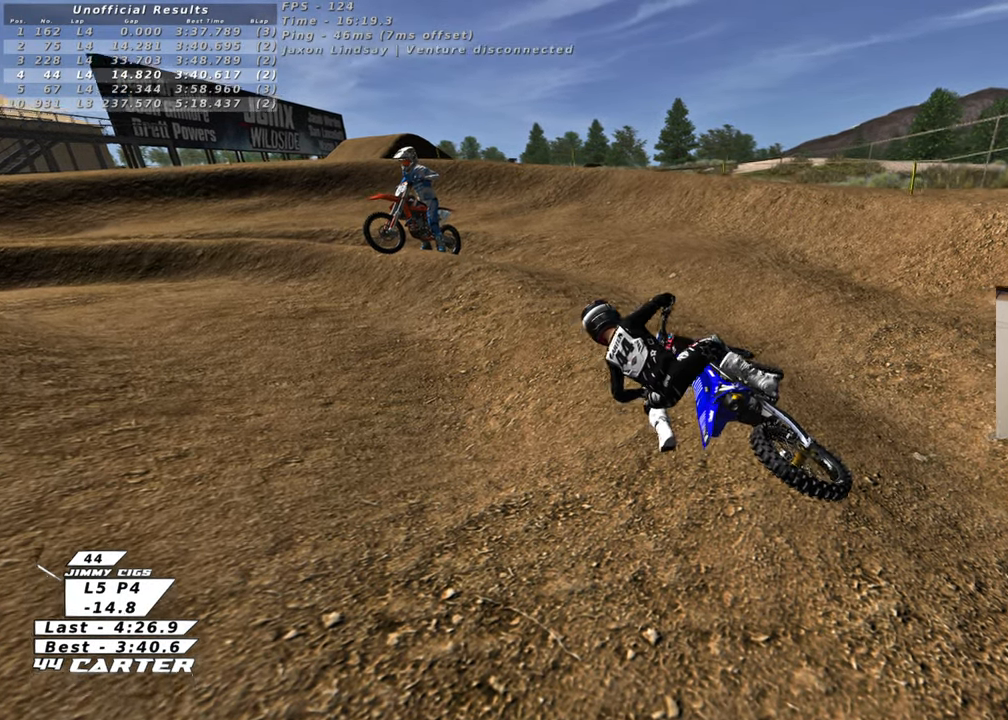
{"buttons": ["B", "X", "R2"], "left_stick": "right", "right_stick": "center", "events": [[50, "X", "down"], [183, "X", "up"], [250, "X", "down"], [383, "X", "up"], [483, "X", "down"]]}
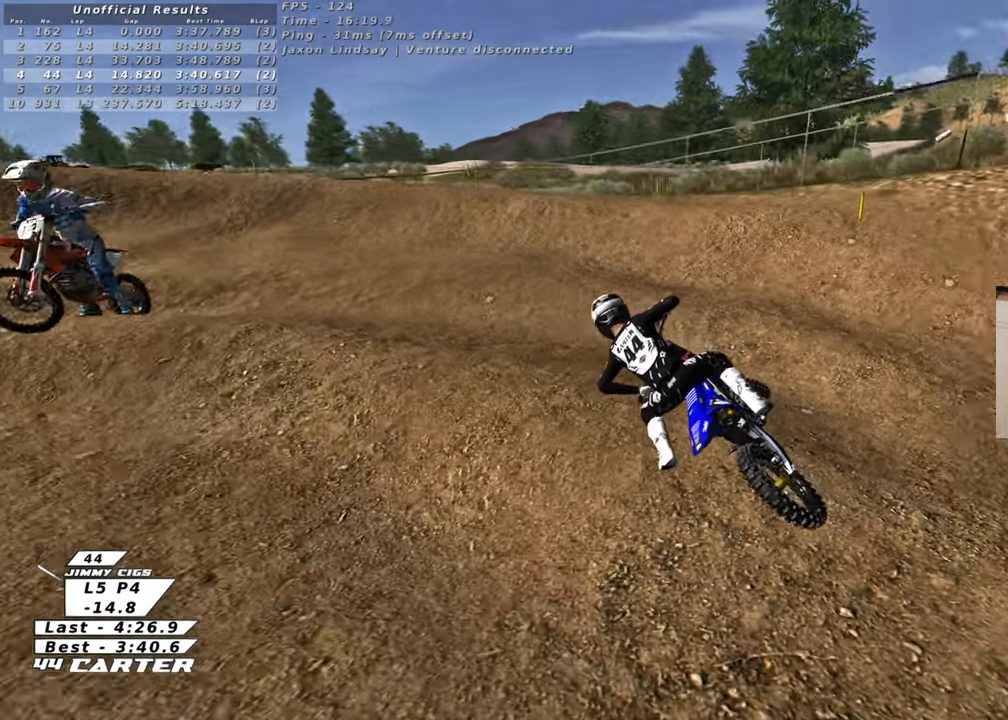
{"buttons": ["B", "X", "R2"], "left_stick": "right", "right_stick": "center", "events": [[83, "X", "up"], [183, "X", "down"], [317, "X", "up"], [433, "X", "down"]]}
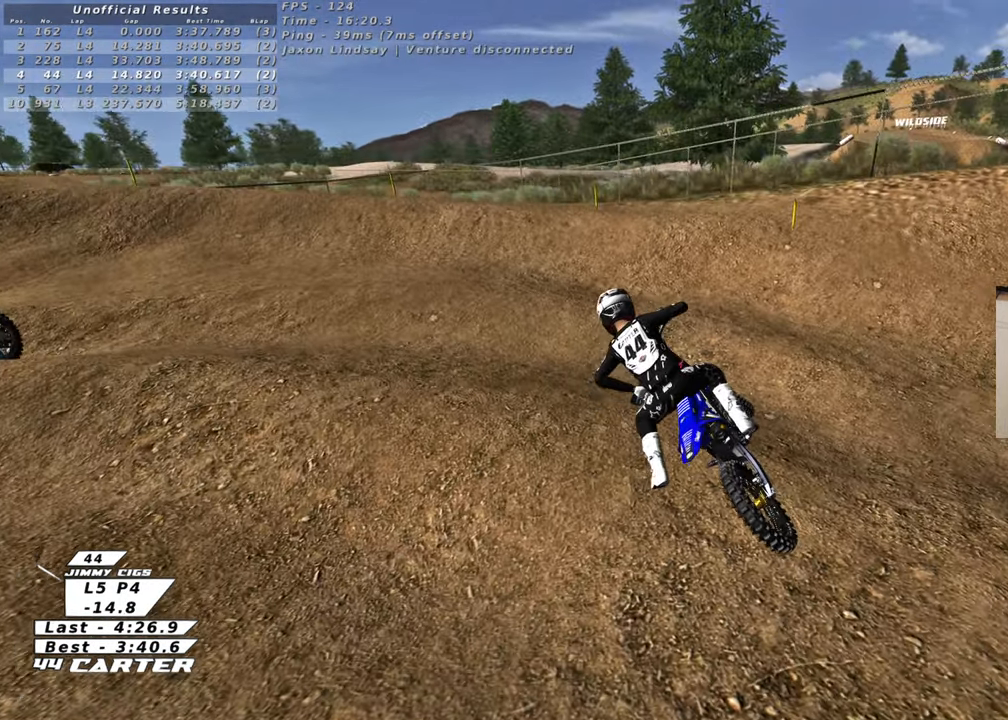
{"buttons": ["B"], "left_stick": "right", "right_stick": "center", "events": [[67, "X", "up"], [350, "R2", "up"]]}
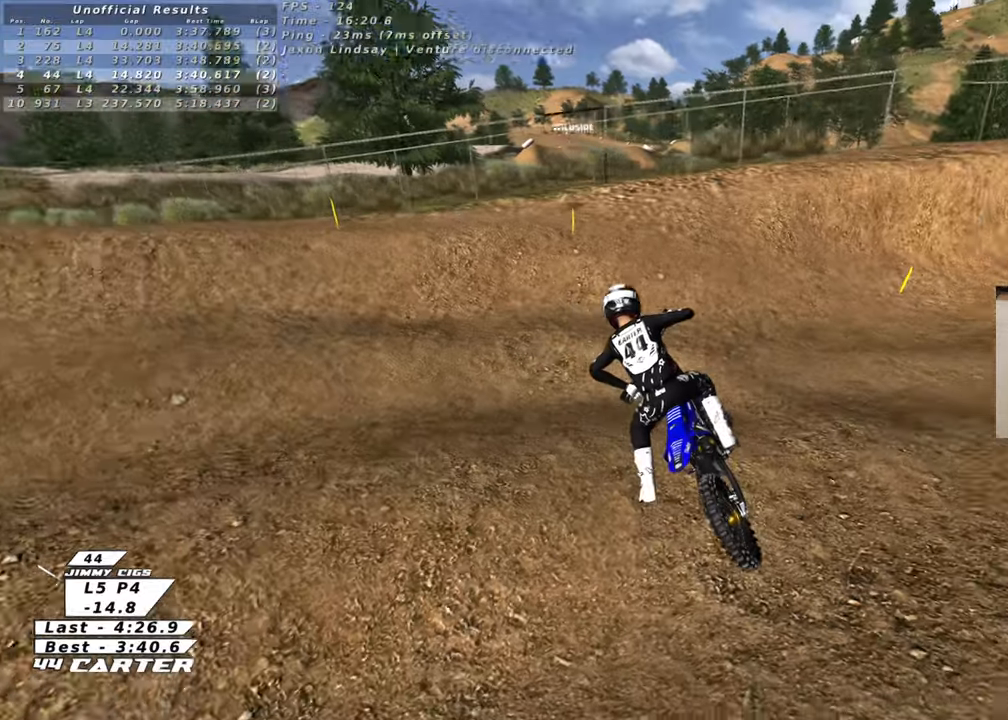
{"buttons": ["B", "L2"], "left_stick": "right", "right_stick": "center", "events": [[250, "L2", "down"]]}
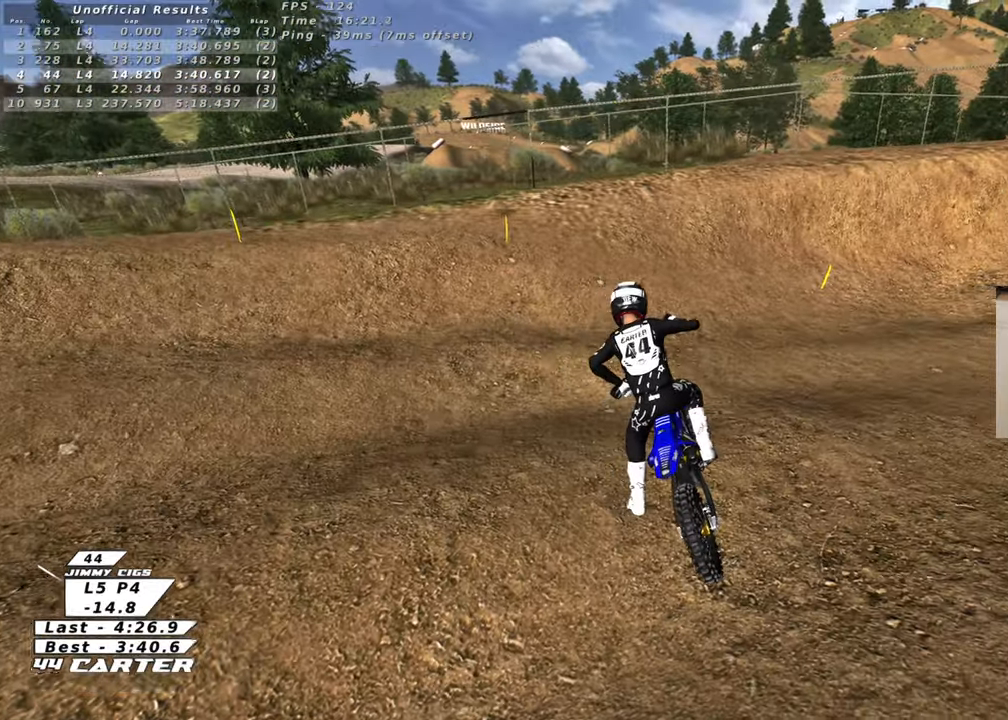
{"buttons": ["B"], "left_stick": "right", "right_stick": "center", "events": [[67, "L2", "up"], [67, "R2", "down"], [250, "R2", "up"], [333, "R2", "down"], [467, "R2", "up"]]}
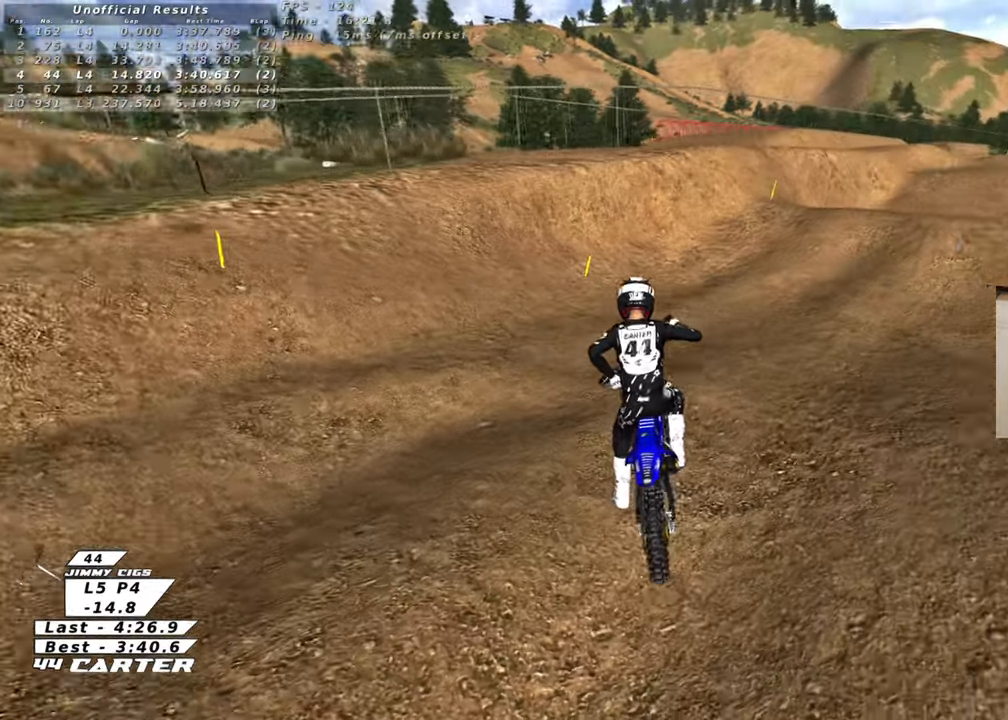
{"buttons": ["B", "R2"], "left_stick": "right", "right_stick": "center", "events": [[50, "R2", "down"], [183, "R2", "up"], [250, "R2", "down"], [400, "R2", "up"], [483, "R2", "down"]]}
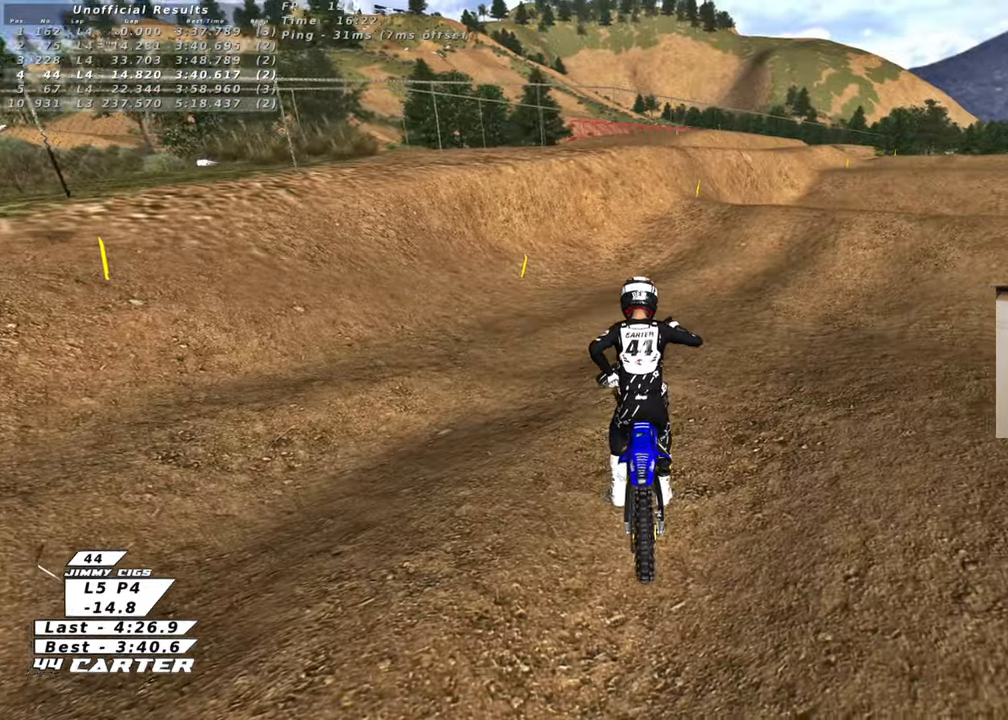
{"buttons": ["R2"], "left_stick": "up-right", "right_stick": "center", "events": [[117, "R2", "up"], [200, "R2", "down"], [350, "R2", "up"], [367, "B", "up"], [400, "left_stick", "up-right"], [483, "R2", "down"]]}
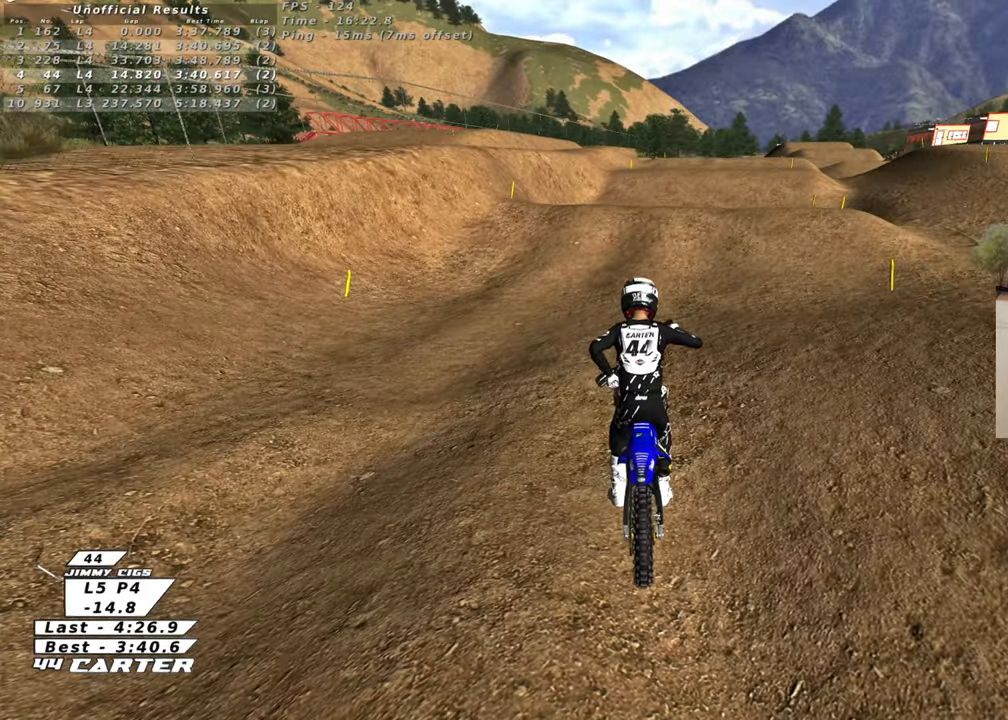
{"buttons": ["R2", "R3"], "left_stick": "up", "right_stick": "center", "events": [[33, "R3", "down"], [33, "left_stick", "up"], [33, "right_stick", "left"], [317, "right_stick", "center"]]}
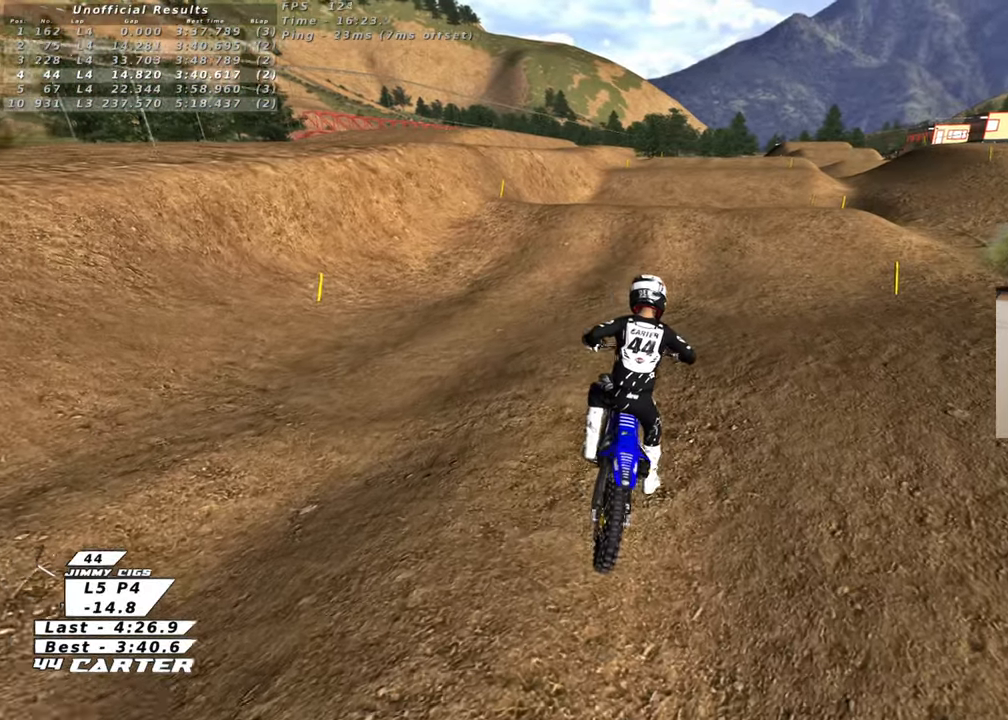
{"buttons": ["R2", "R3"], "left_stick": "up", "right_stick": "left", "events": [[150, "right_stick", "left"]]}
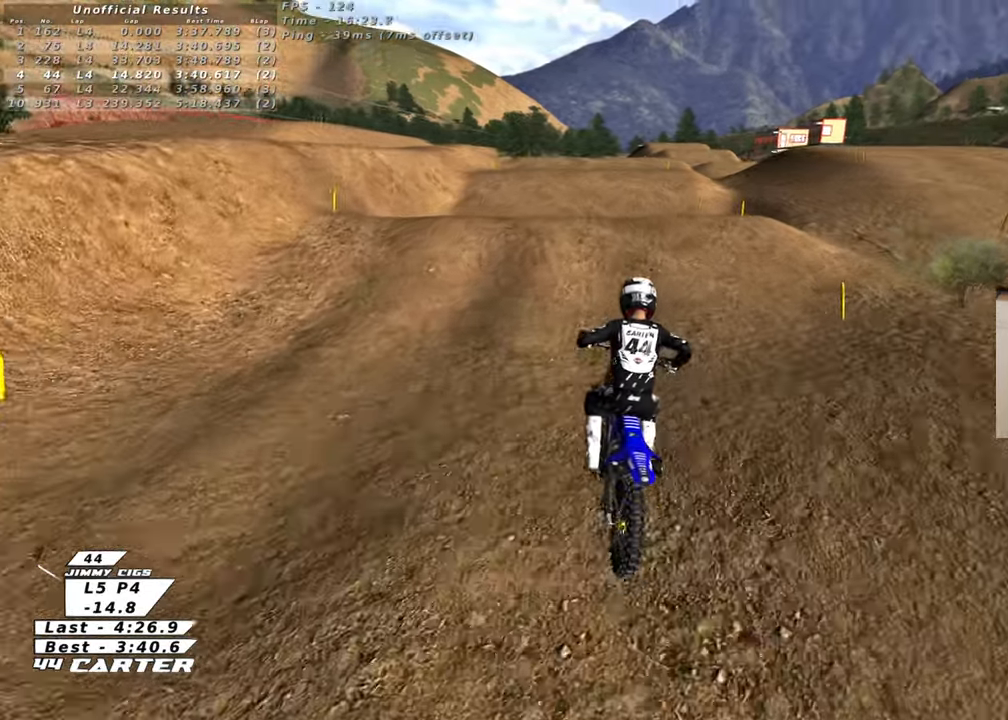
{"buttons": ["R2", "R3"], "left_stick": "up", "right_stick": "left", "events": []}
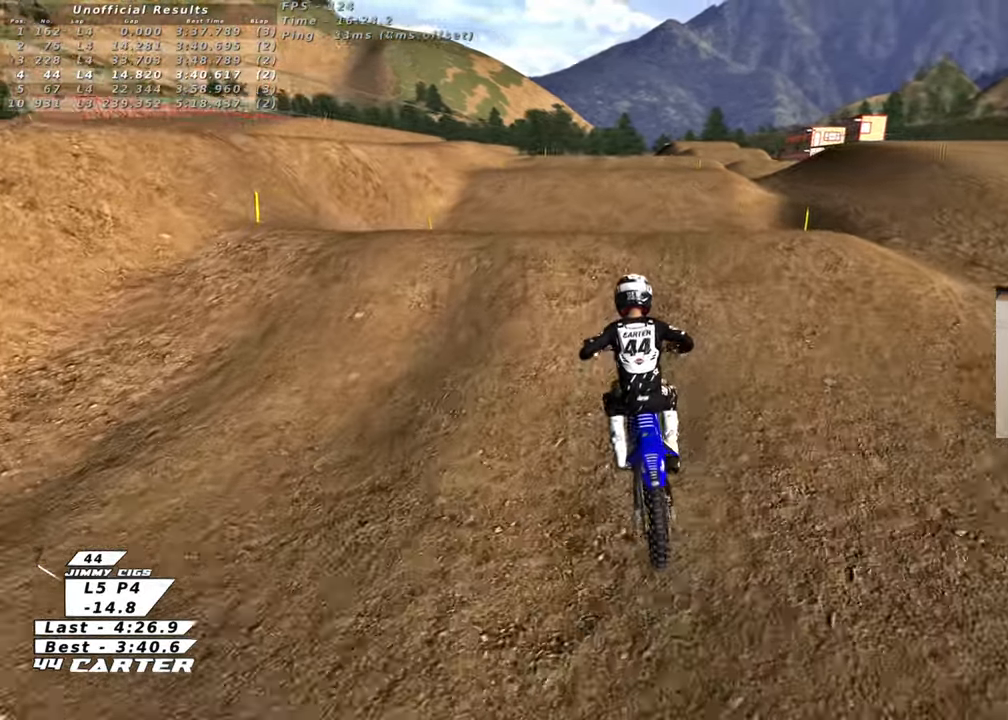
{"buttons": ["A", "R2"], "left_stick": "up", "right_stick": "center", "events": [[117, "right_stick", "center"], [217, "R3", "up"], [217, "right_stick", "left"], [333, "right_stick", "center"], [367, "left_stick", "down"], [483, "A", "down"], [483, "left_stick", "up"]]}
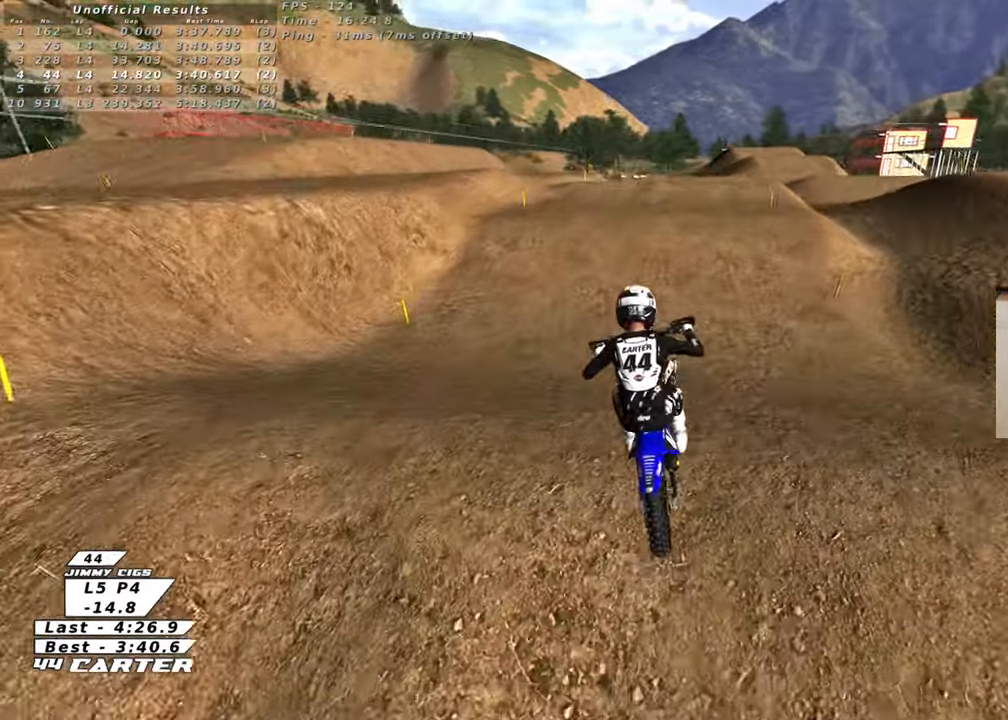
{"buttons": [], "left_stick": "up", "right_stick": "center", "events": [[83, "R2", "up"], [100, "A", "up"], [400, "X", "down"], [500, "X", "up"]]}
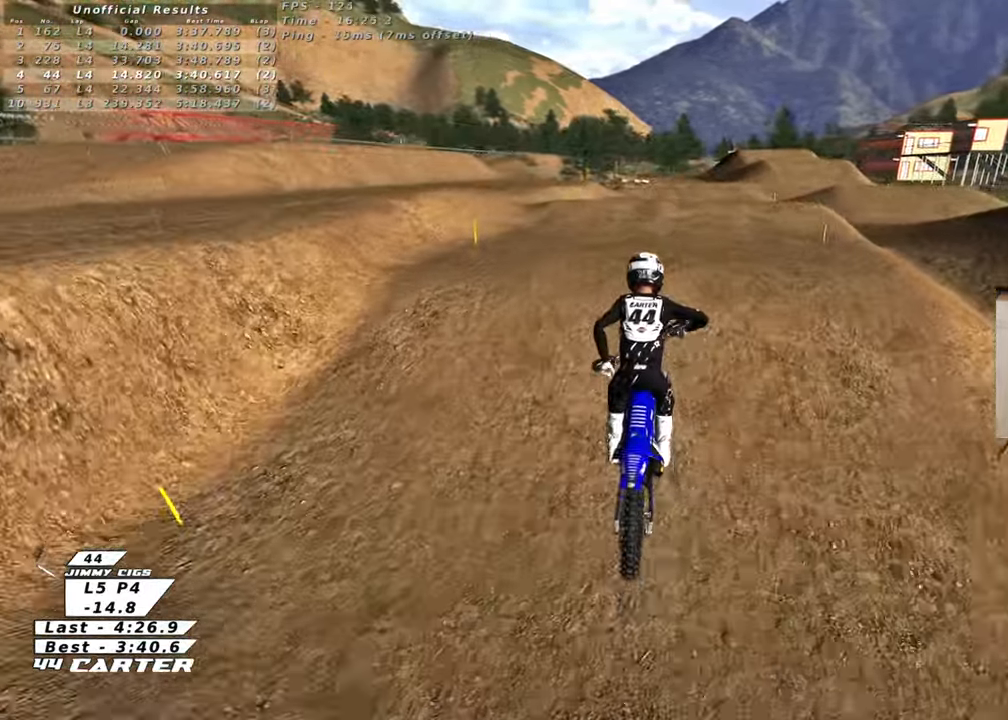
{"buttons": [], "left_stick": "center", "right_stick": "center", "events": [[83, "X", "down"], [167, "X", "up"], [333, "left_stick", "center"]]}
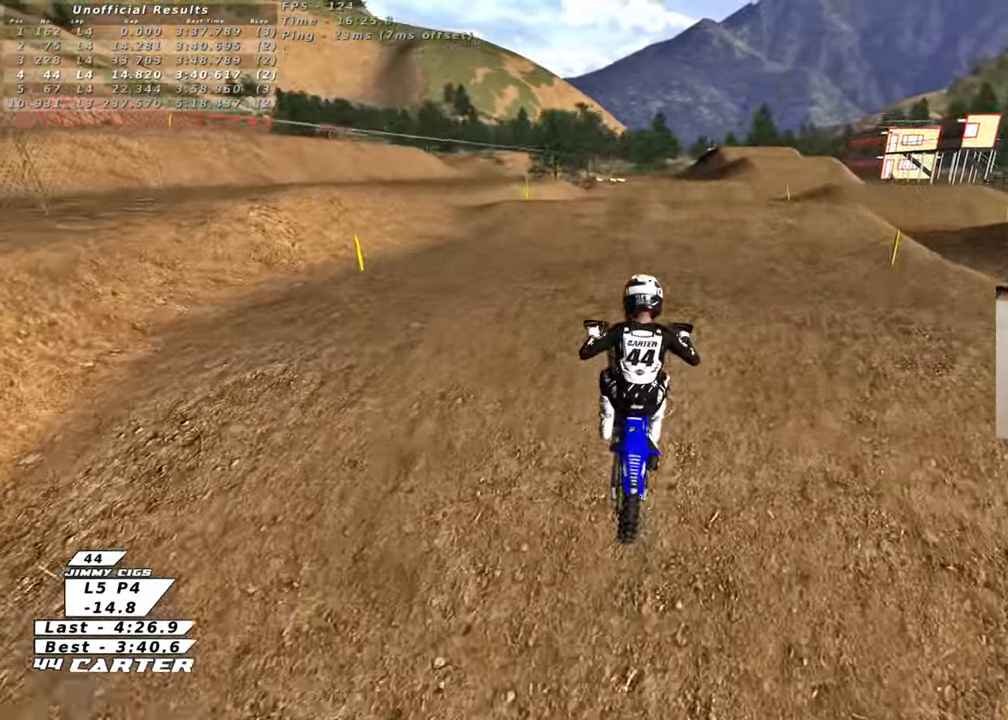
{"buttons": ["R2", "R3"], "left_stick": "up", "right_stick": "down-left", "events": [[217, "R2", "down"], [217, "right_stick", "down-left"], [317, "R3", "down"], [500, "left_stick", "up"]]}
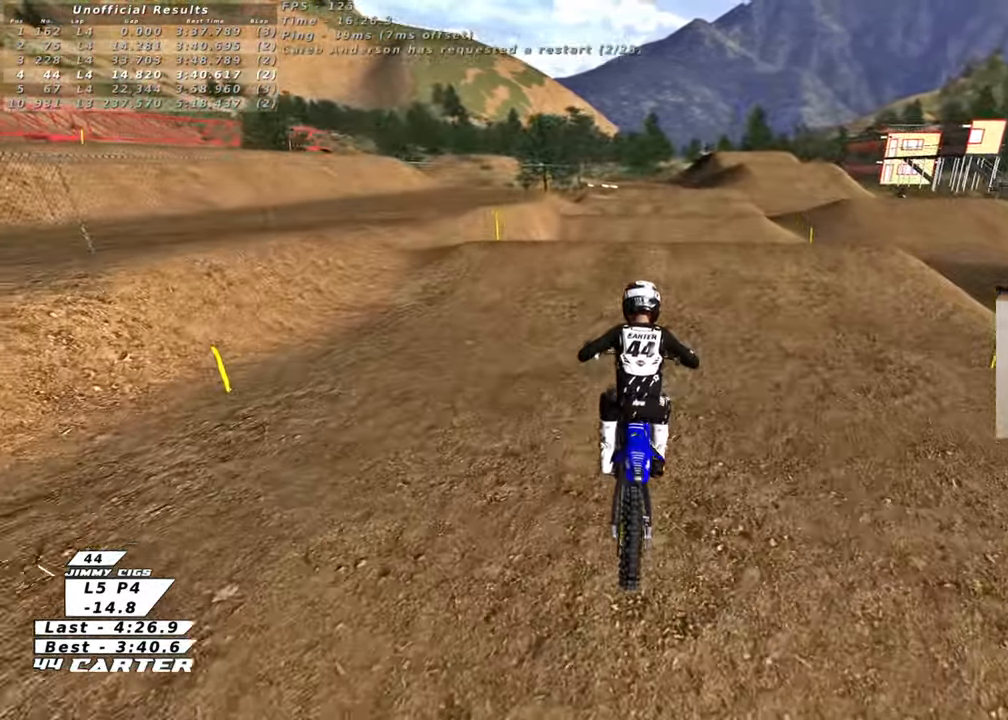
{"buttons": ["R2", "R3"], "left_stick": "up", "right_stick": "down-left", "events": []}